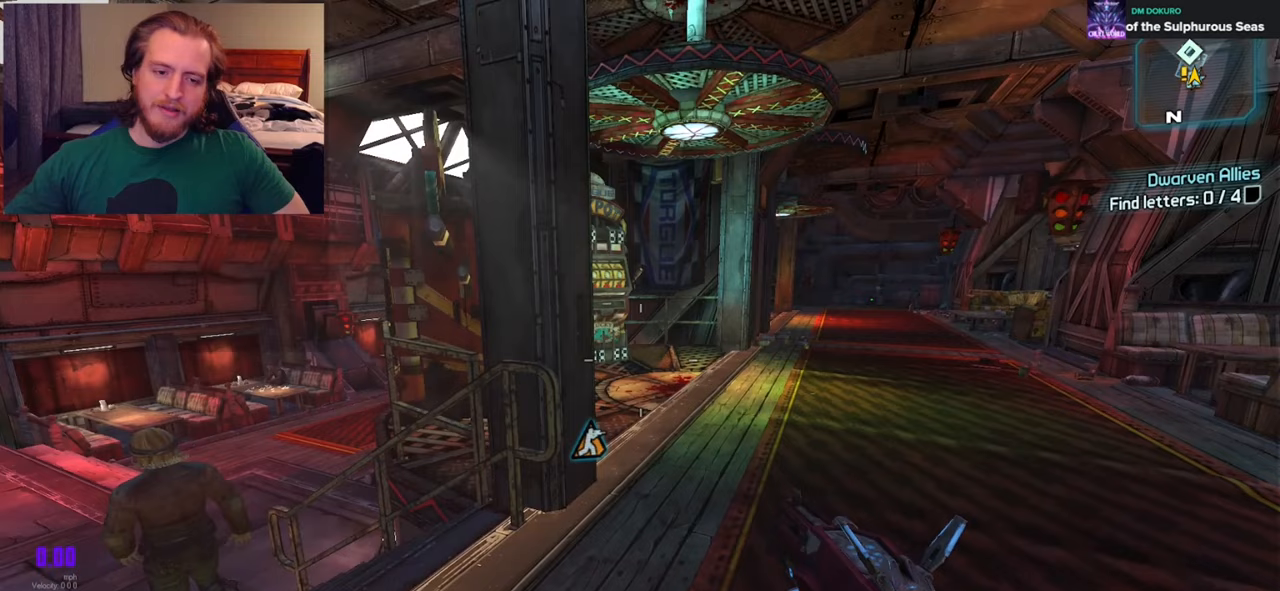
Gameplay with a controller (Xbox layout); each line is a JSON object with the inputs held at the frame after it. "events" lists button and stick changes between this image and that frame as [ms after this image, input, new state], when the widget could be followed in between.
{"buttons": [], "left_stick": "center", "right_stick": "center", "events": []}
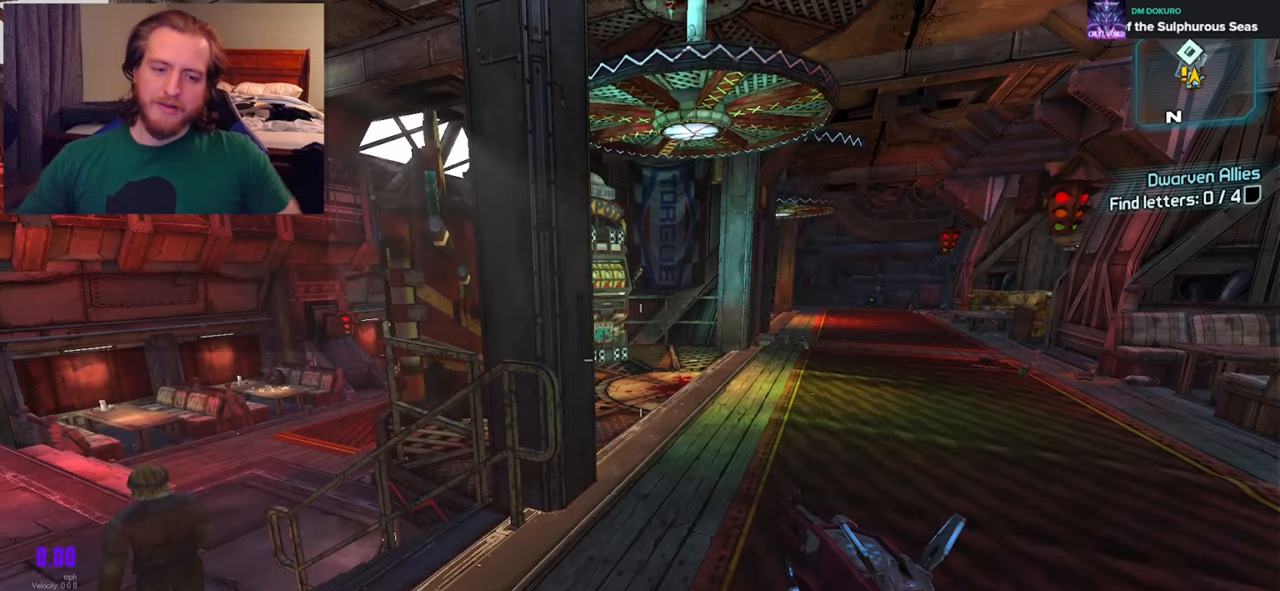
{"buttons": [], "left_stick": "center", "right_stick": "center", "events": []}
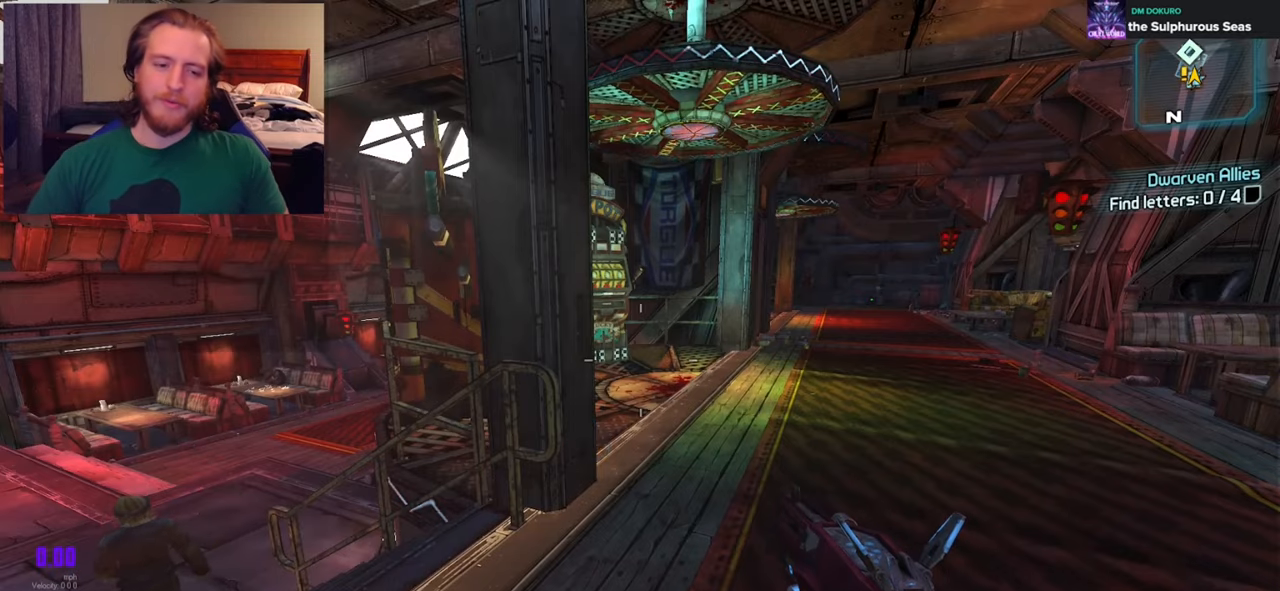
{"buttons": [], "left_stick": "center", "right_stick": "center", "events": []}
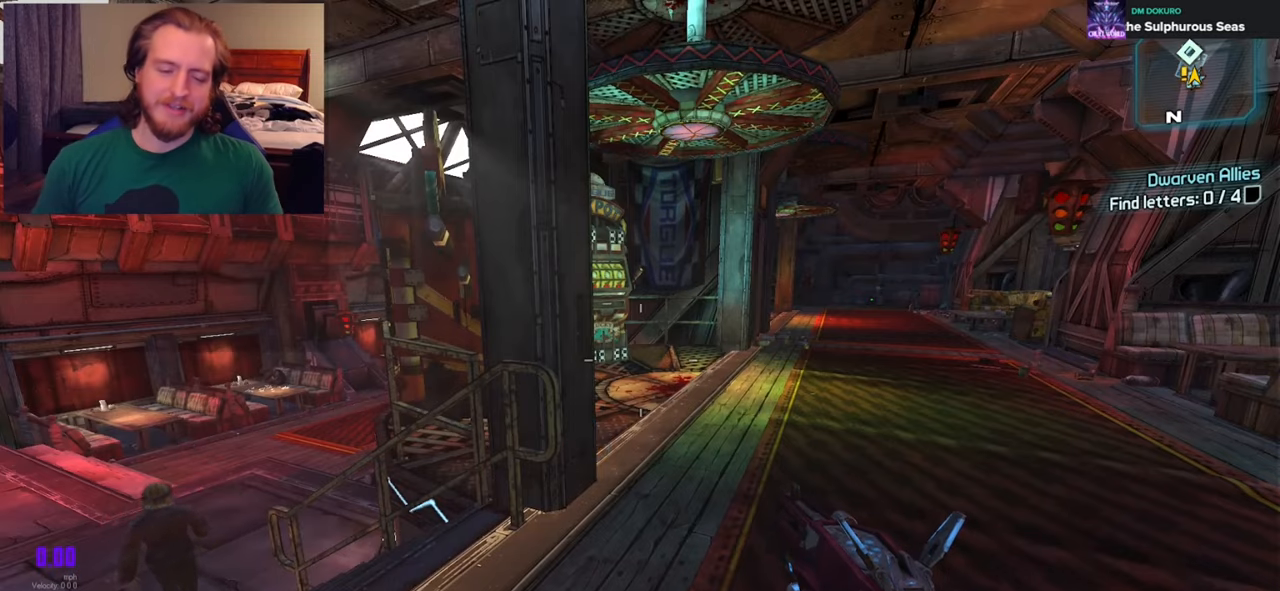
{"buttons": [], "left_stick": "center", "right_stick": "center", "events": []}
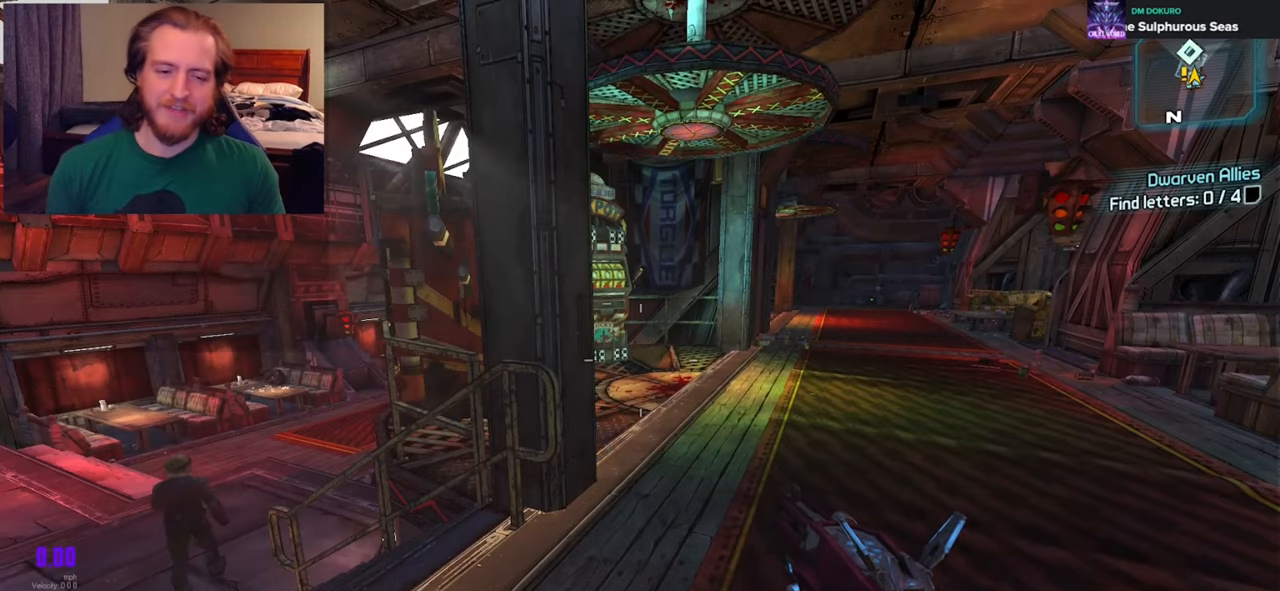
{"buttons": [], "left_stick": "center", "right_stick": "center", "events": []}
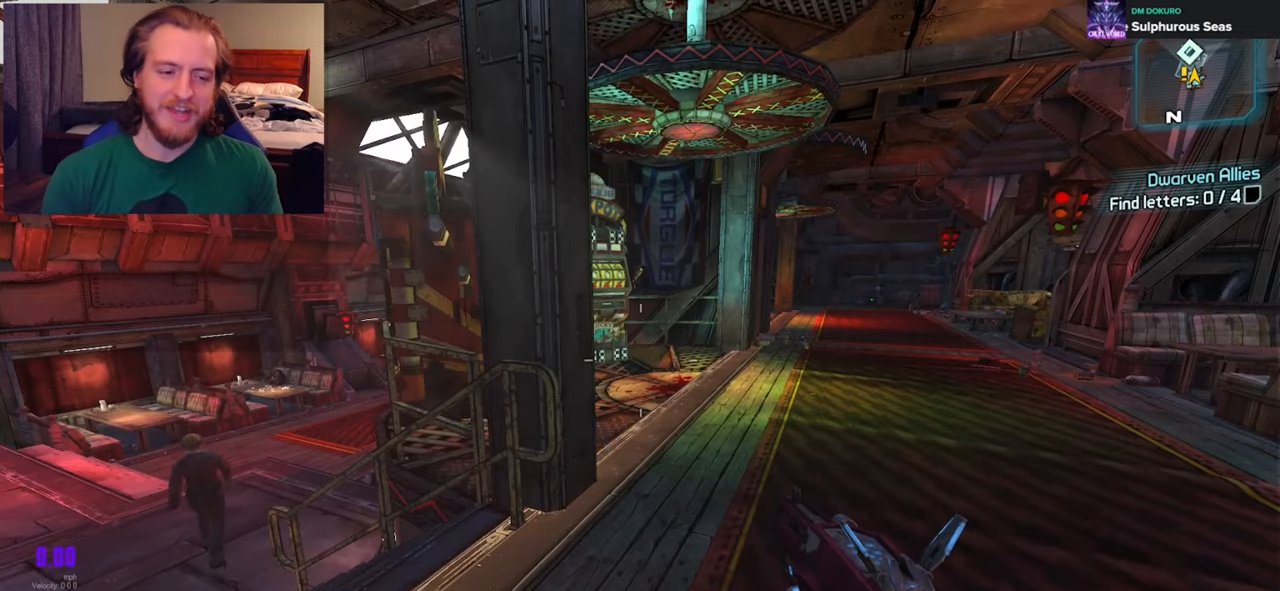
{"buttons": [], "left_stick": "center", "right_stick": "left", "events": [[433, "right_stick", "left"]]}
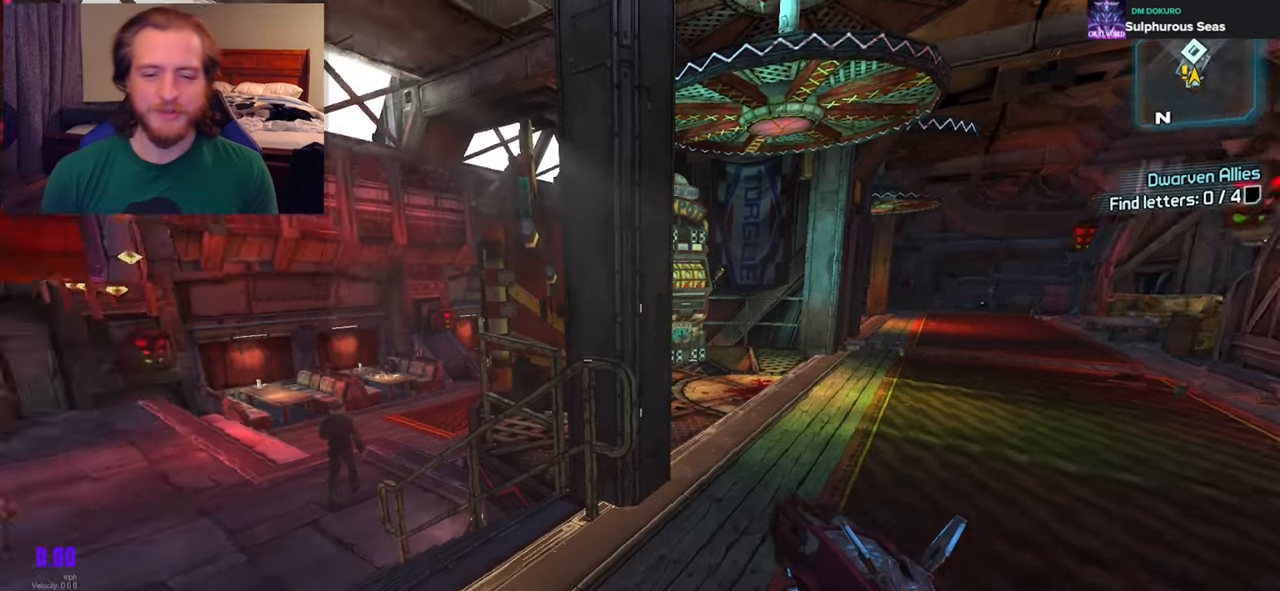
{"buttons": [], "left_stick": "up", "right_stick": "left", "events": [[33, "left_stick", "up"], [133, "right_stick", "center"], [267, "left_stick", "center"], [400, "right_stick", "left"], [467, "left_stick", "up"]]}
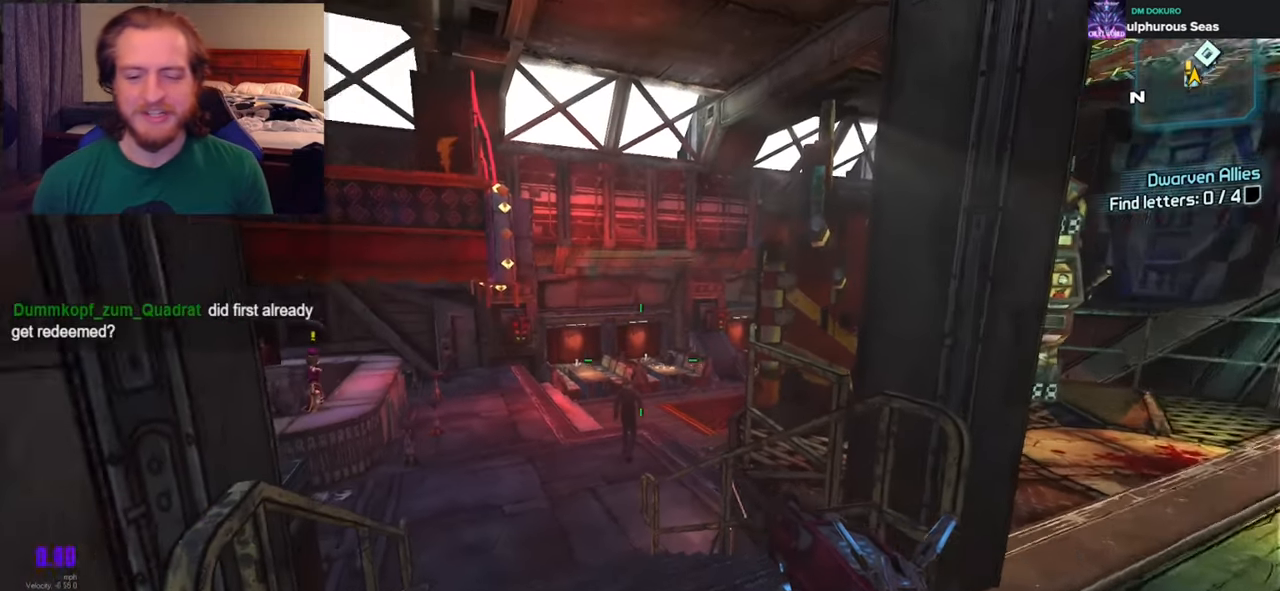
{"buttons": [], "left_stick": "center", "right_stick": "center", "events": [[33, "right_stick", "center"], [367, "left_stick", "center"]]}
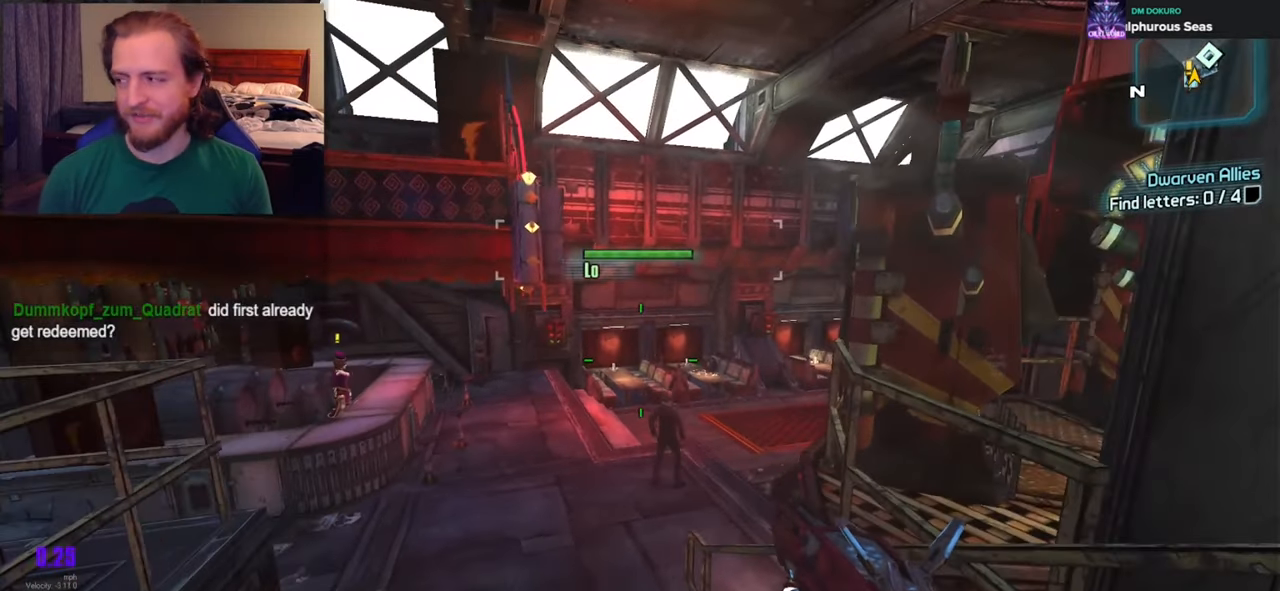
{"buttons": ["L3"], "left_stick": "up", "right_stick": "center", "events": [[100, "left_stick", "up"], [217, "right_stick", "left"], [350, "right_stick", "center"], [417, "L3", "down"]]}
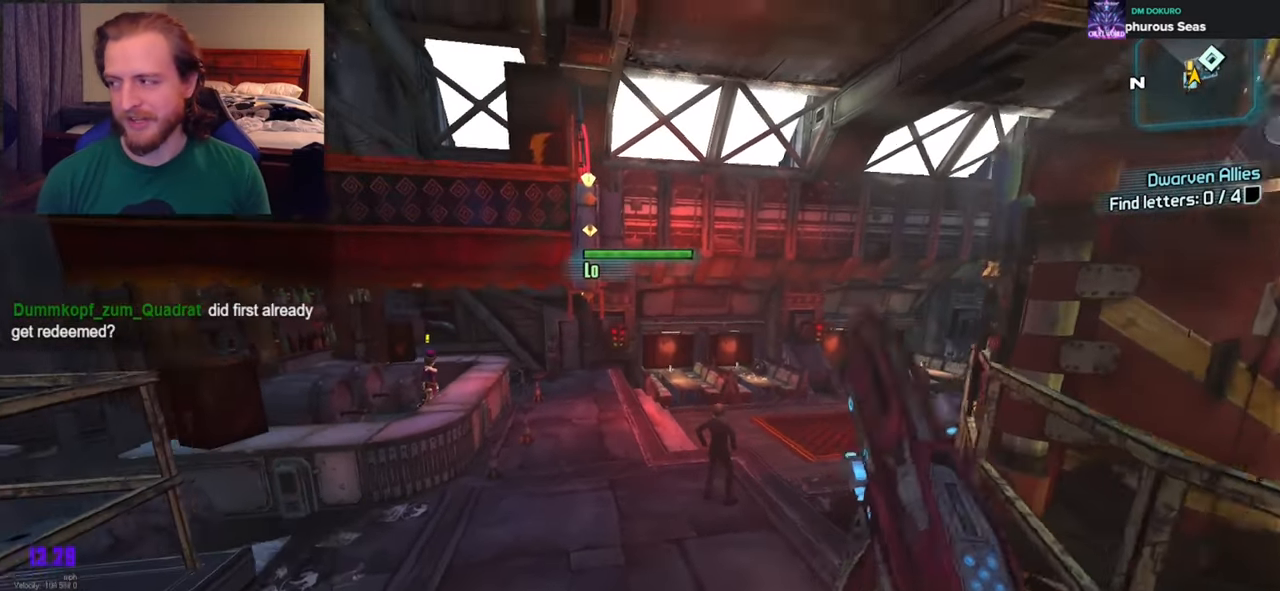
{"buttons": [], "left_stick": "up-left", "right_stick": "right", "events": [[50, "L3", "up"], [133, "left_stick", "up-right"], [400, "left_stick", "up-left"], [500, "right_stick", "right"]]}
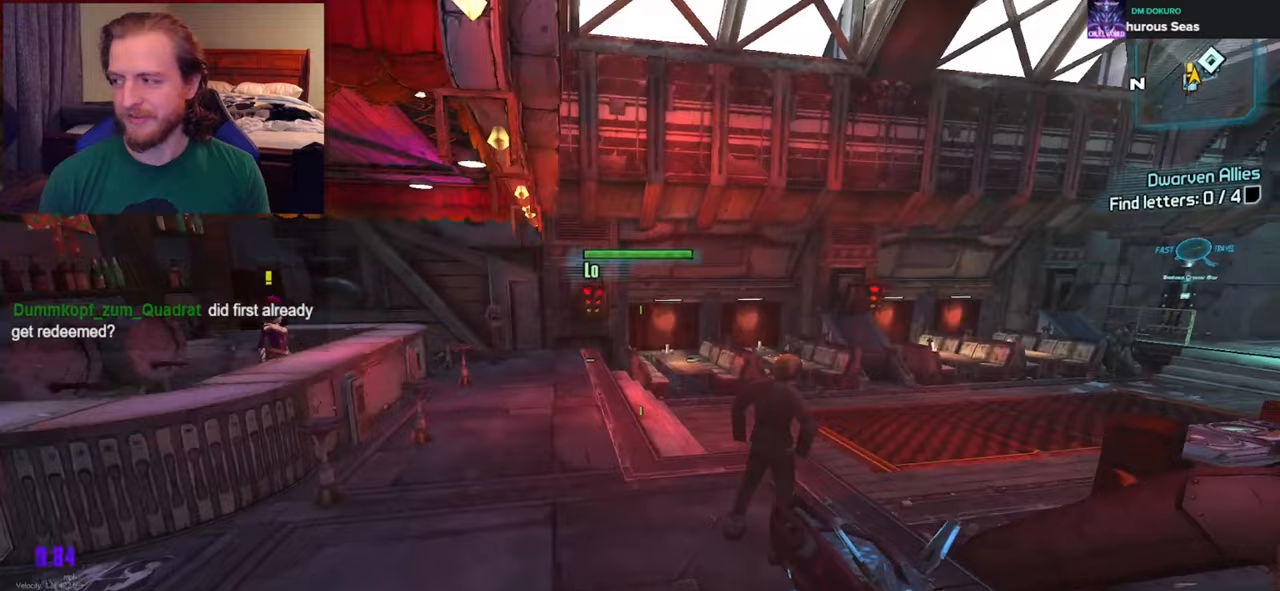
{"buttons": ["SELECT"], "left_stick": "center", "right_stick": "center", "events": [[100, "left_stick", "up"], [167, "right_stick", "center"], [300, "left_stick", "center"], [317, "right_stick", "right"], [467, "right_stick", "center"], [500, "SELECT", "down"]]}
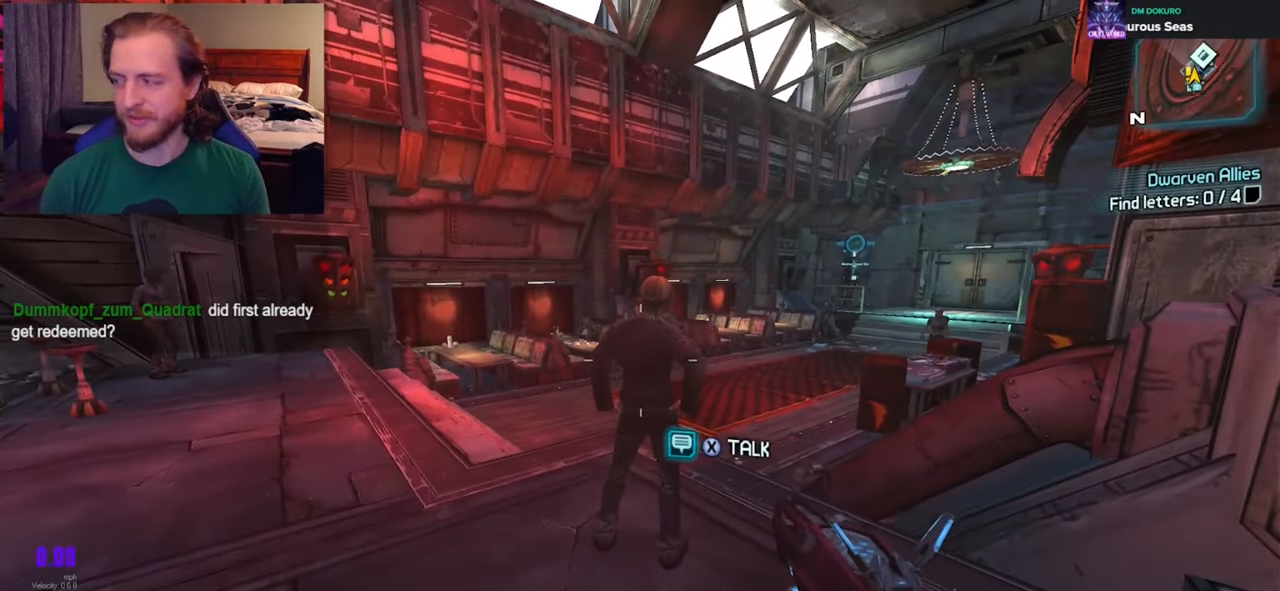
{"buttons": [], "left_stick": "center", "right_stick": "center", "events": [[83, "SELECT", "up"]]}
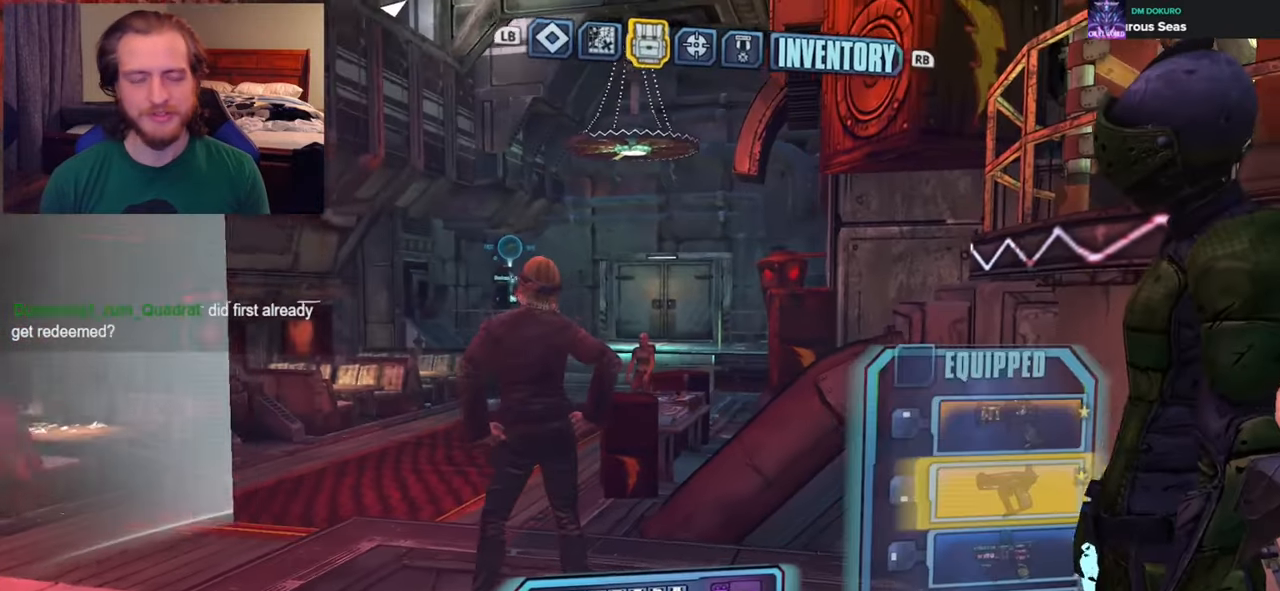
{"buttons": [], "left_stick": "center", "right_stick": "center", "events": []}
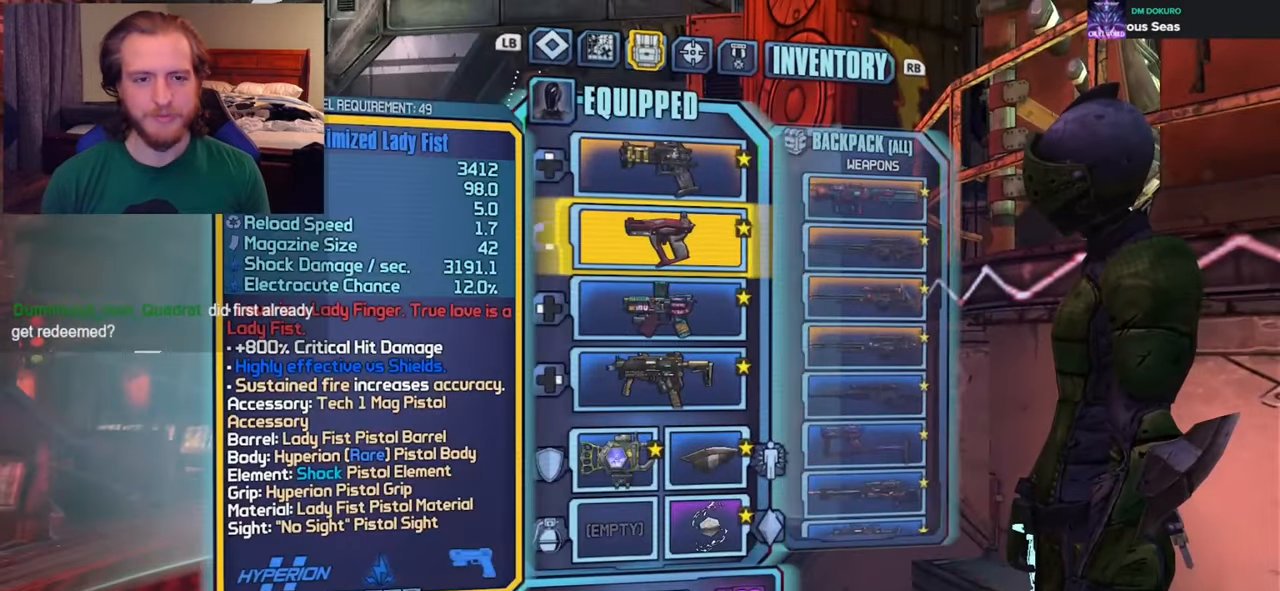
{"buttons": [], "left_stick": "up", "right_stick": "center", "events": [[483, "left_stick", "up"]]}
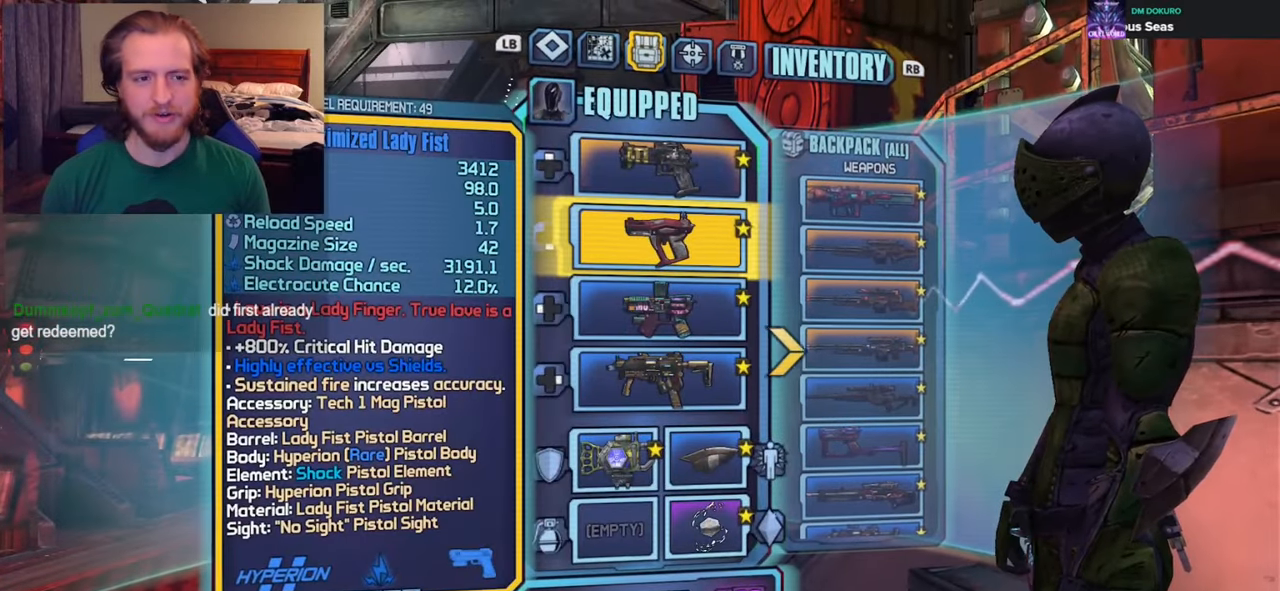
{"buttons": [], "left_stick": "center", "right_stick": "center", "events": [[133, "left_stick", "center"]]}
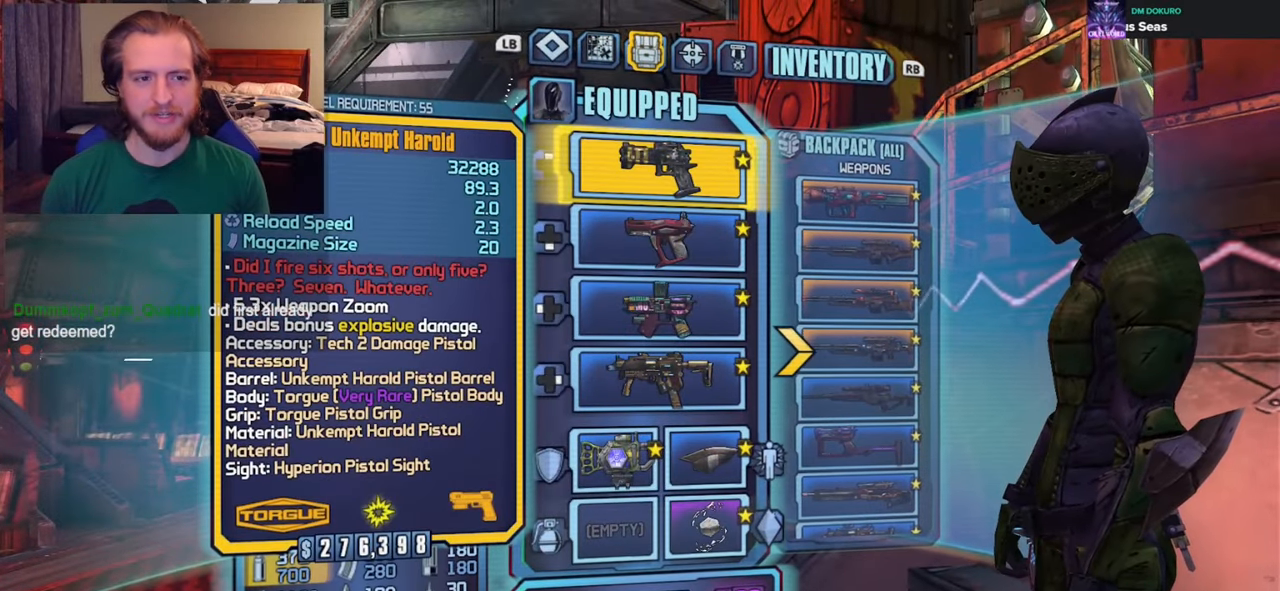
{"buttons": [], "left_stick": "center", "right_stick": "center", "events": [[17, "left_stick", "down"], [167, "left_stick", "center"]]}
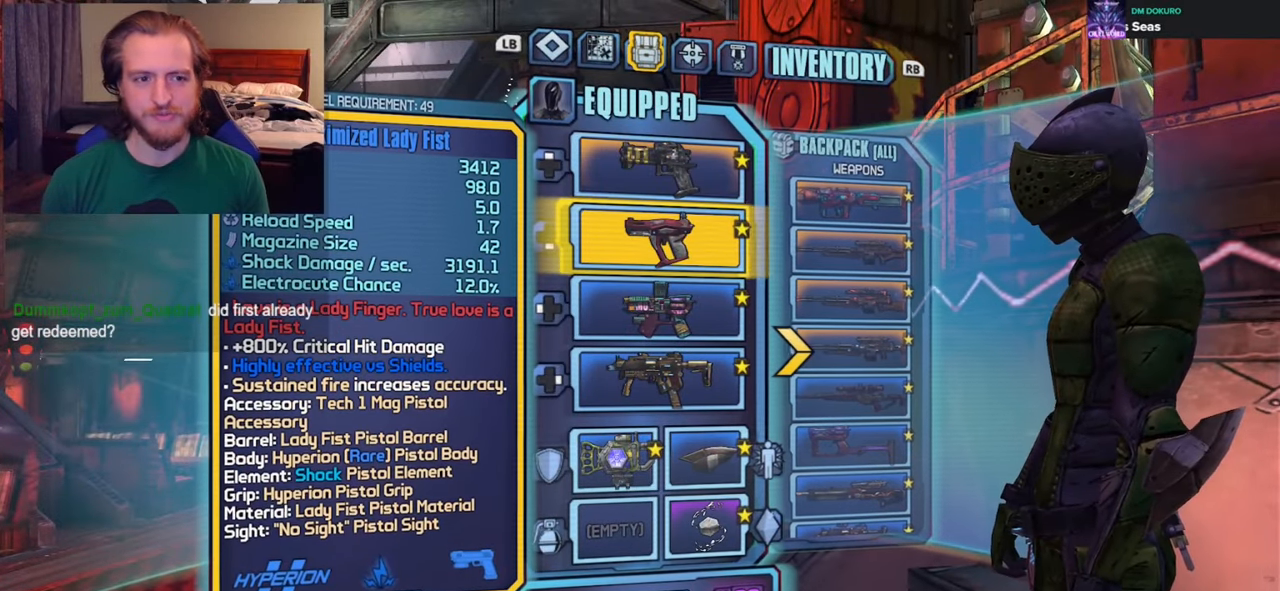
{"buttons": [], "left_stick": "center", "right_stick": "center", "events": []}
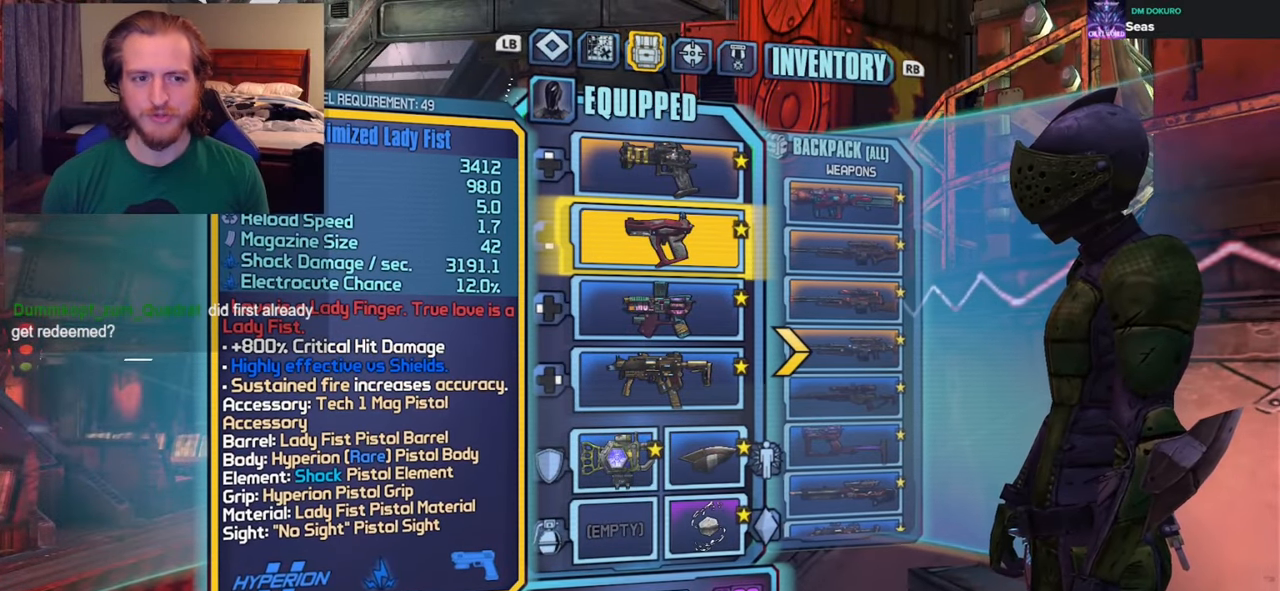
{"buttons": [], "left_stick": "center", "right_stick": "center", "events": []}
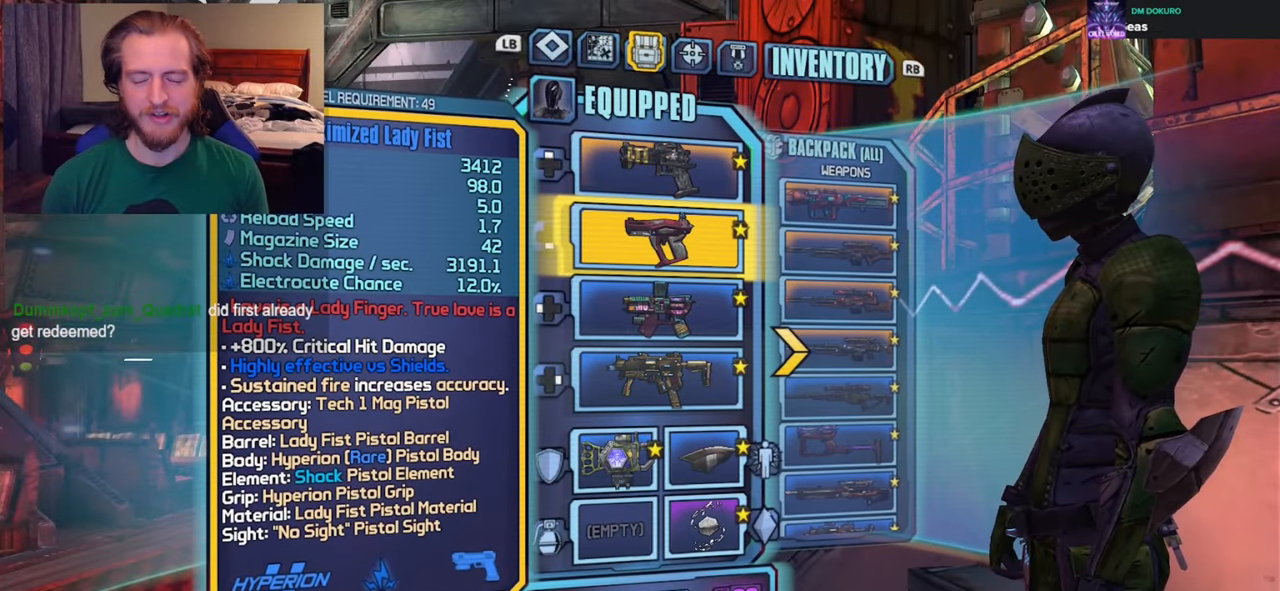
{"buttons": [], "left_stick": "center", "right_stick": "center", "events": []}
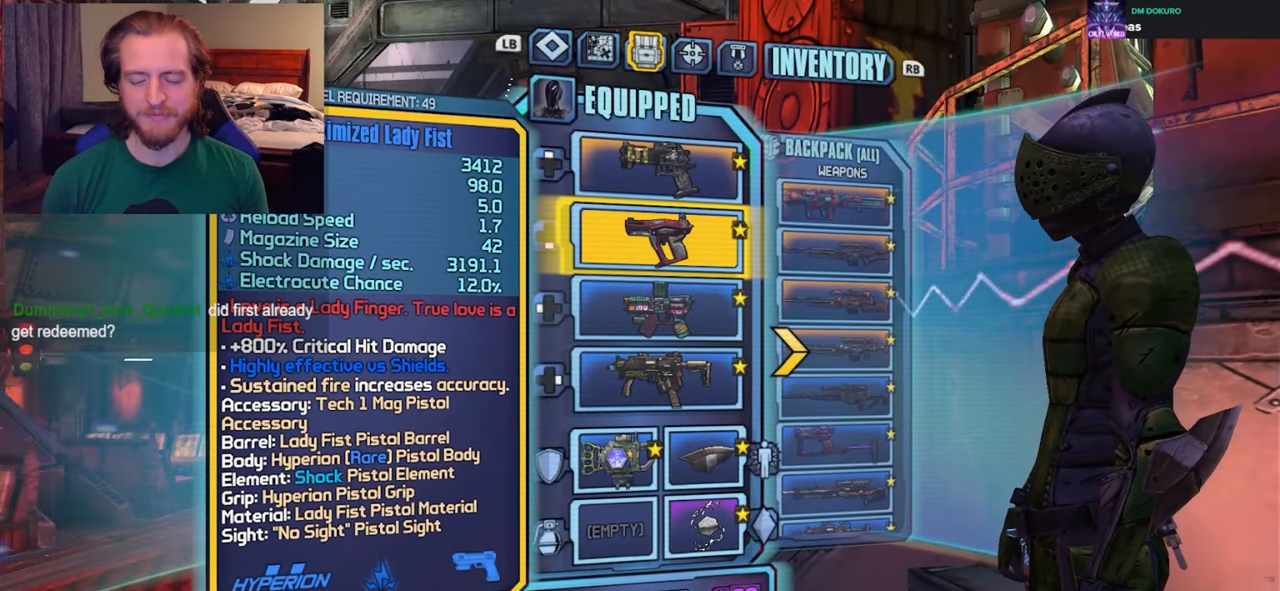
{"buttons": [], "left_stick": "center", "right_stick": "center", "events": []}
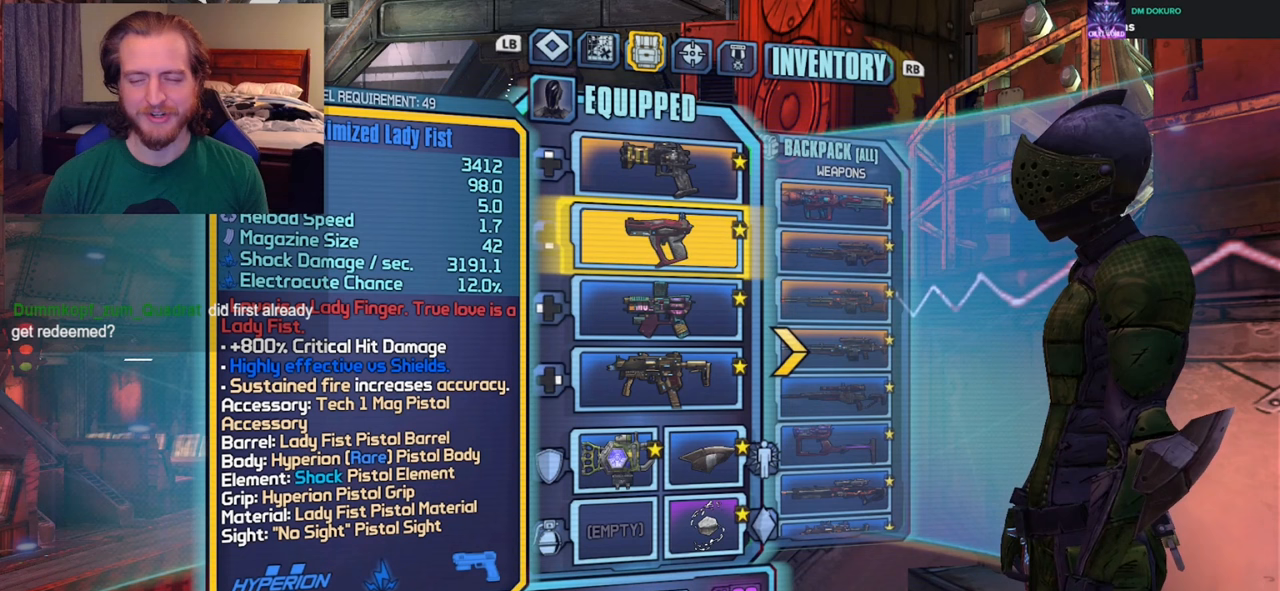
{"buttons": [], "left_stick": "center", "right_stick": "center", "events": []}
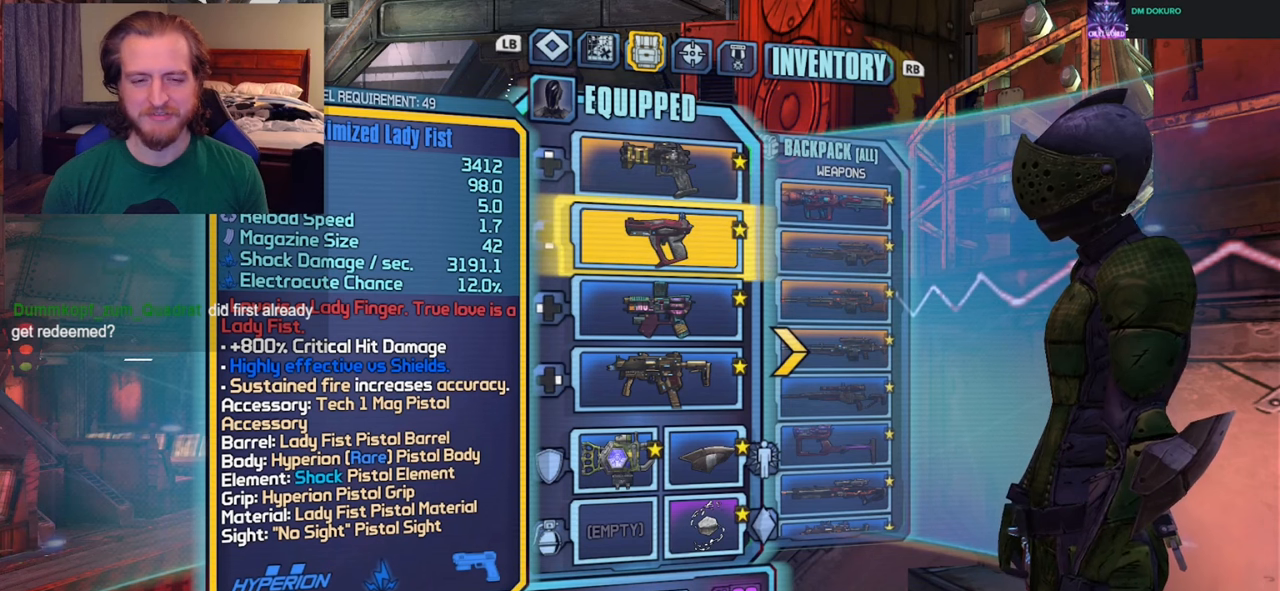
{"buttons": [], "left_stick": "center", "right_stick": "center", "events": []}
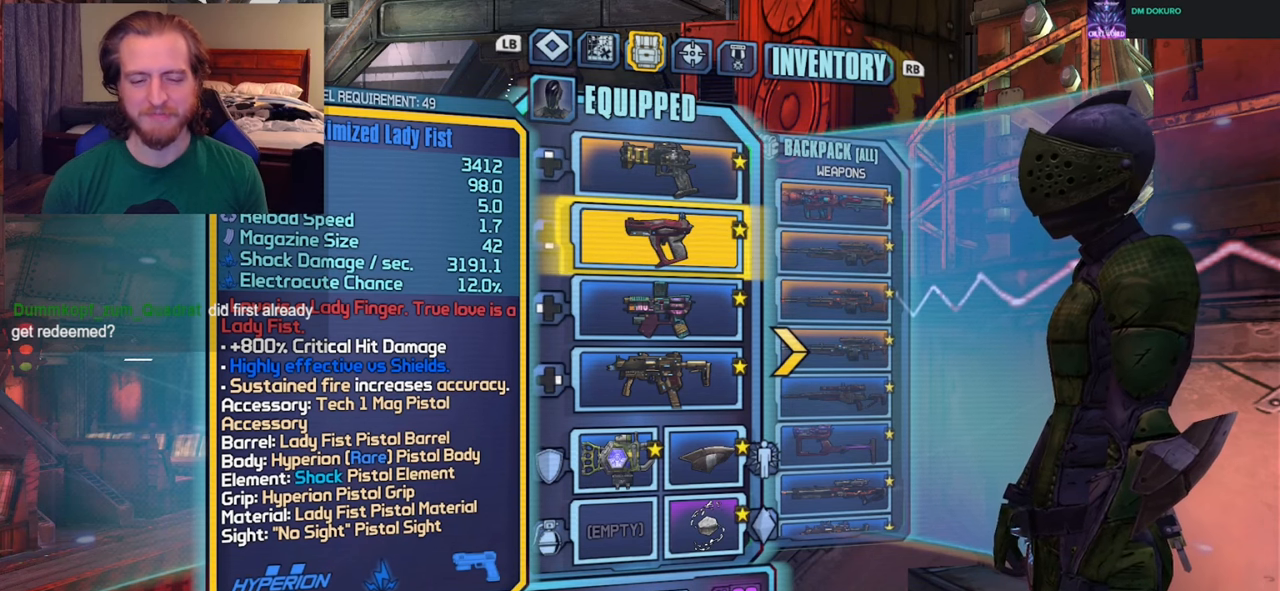
{"buttons": [], "left_stick": "center", "right_stick": "center", "events": [[33, "DPAD_DOWN", "down"], [317, "DPAD_DOWN", "up"]]}
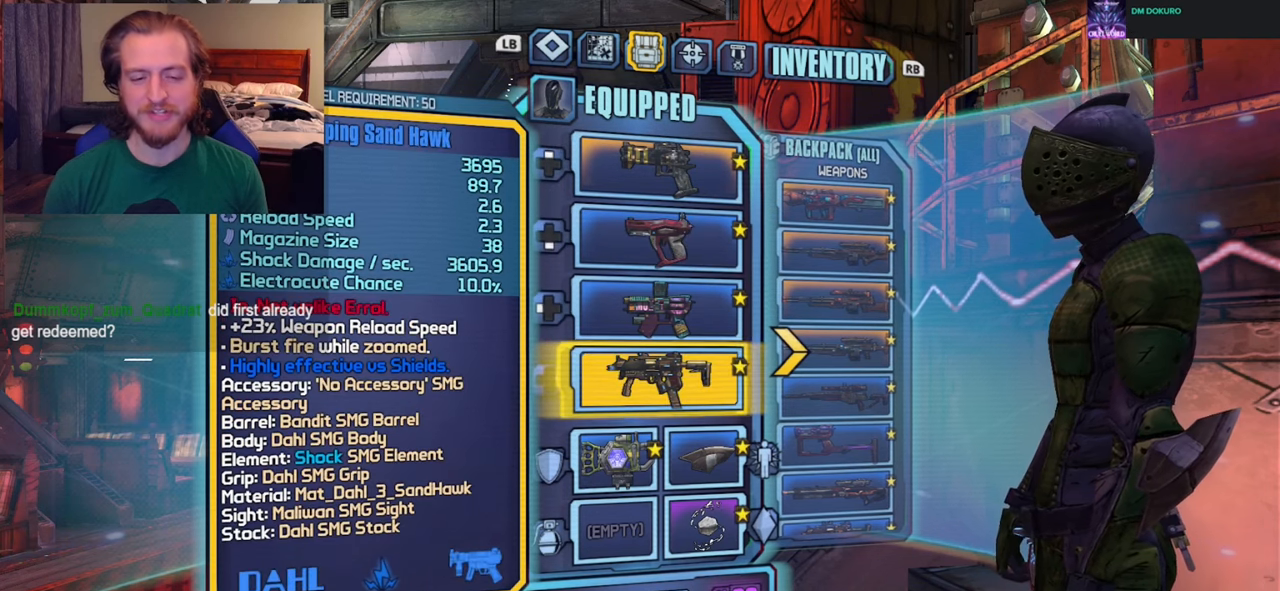
{"buttons": [], "left_stick": "center", "right_stick": "center", "events": [[17, "DPAD_DOWN", "down"], [150, "DPAD_DOWN", "up"]]}
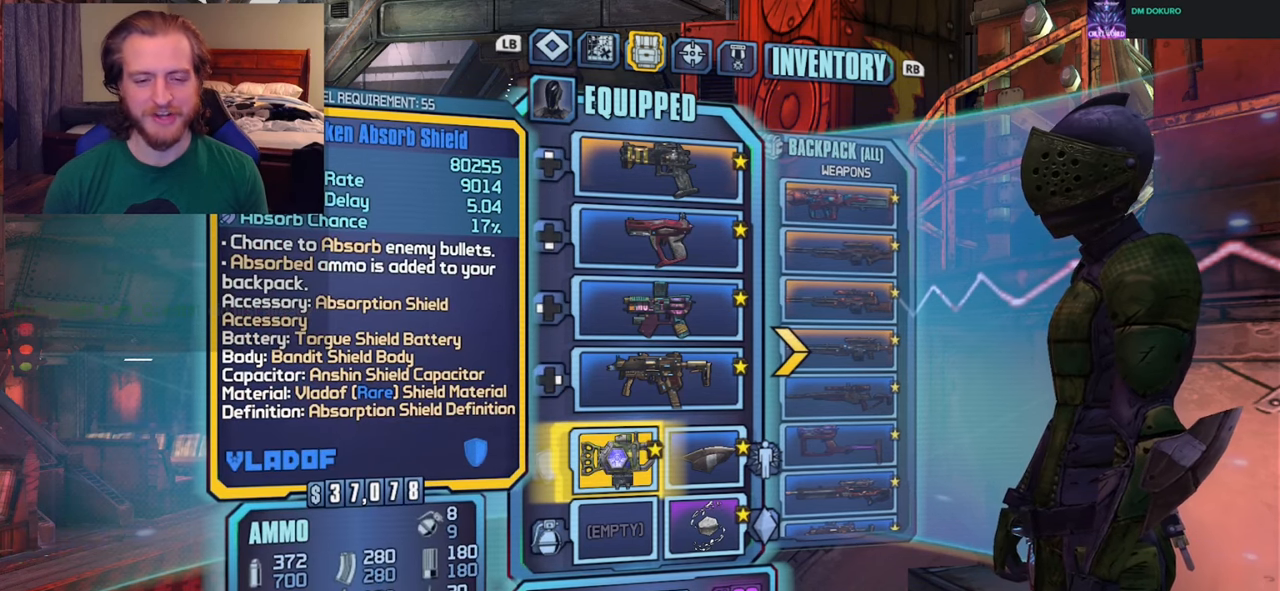
{"buttons": [], "left_stick": "center", "right_stick": "center", "events": []}
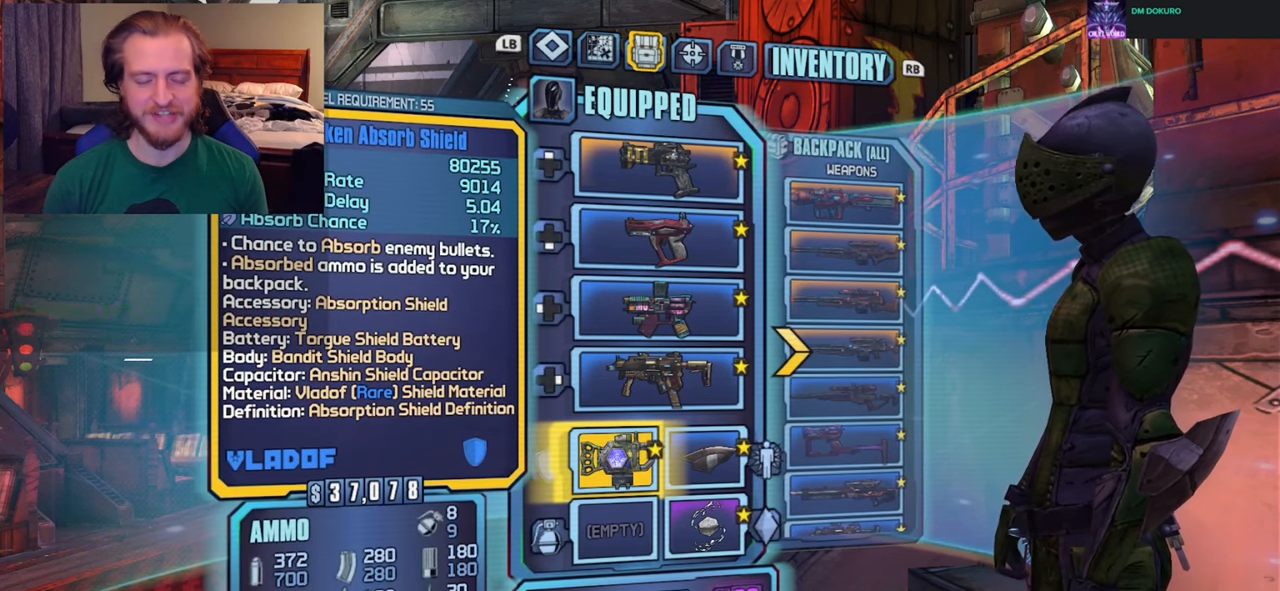
{"buttons": [], "left_stick": "center", "right_stick": "center", "events": []}
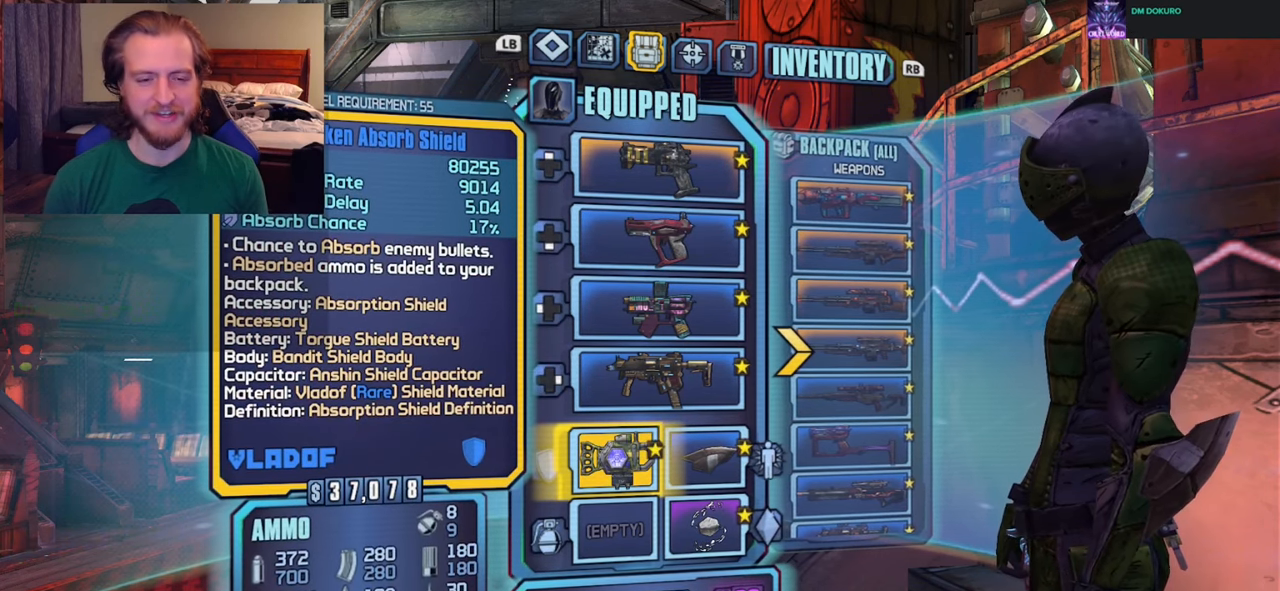
{"buttons": [], "left_stick": "center", "right_stick": "center", "events": []}
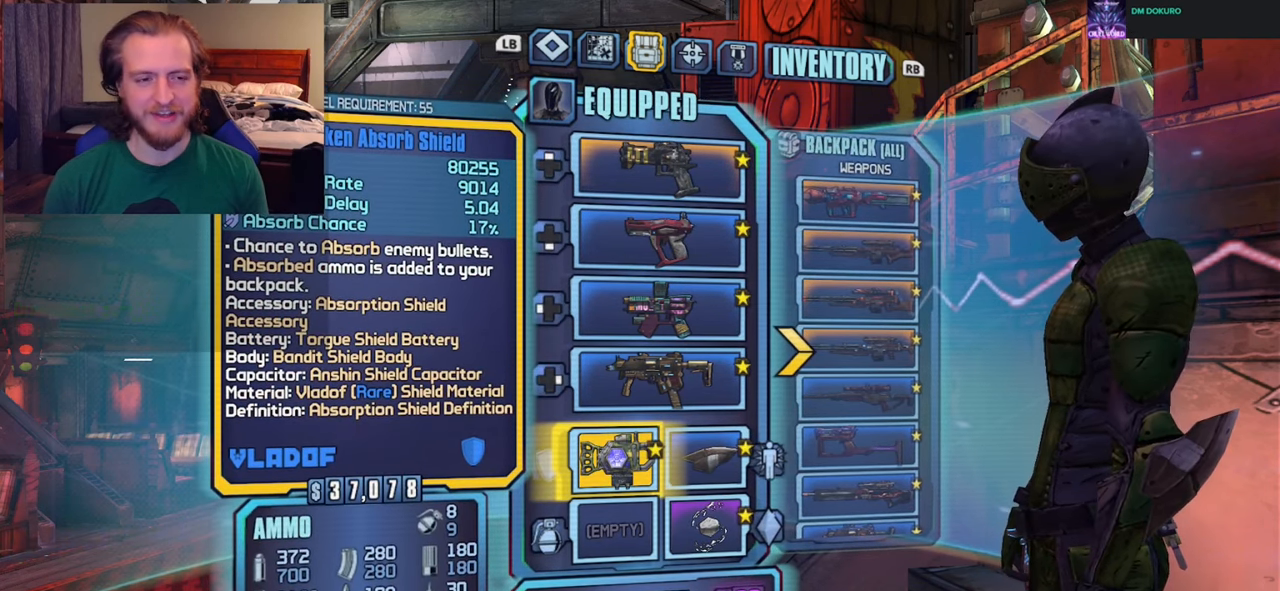
{"buttons": [], "left_stick": "center", "right_stick": "center", "events": []}
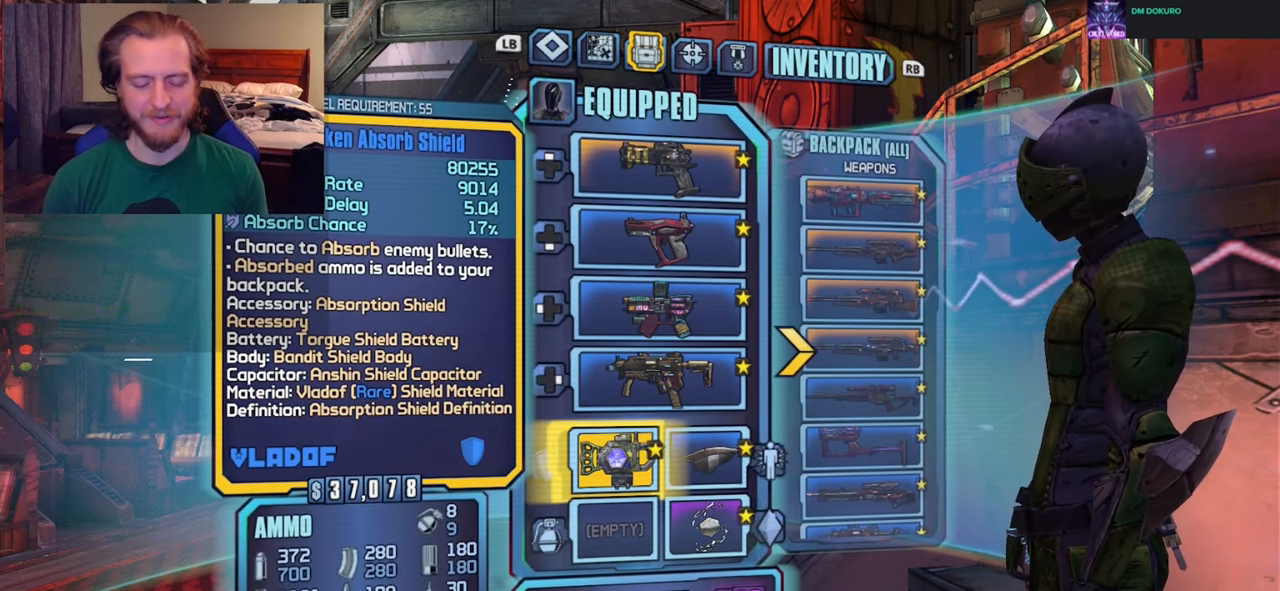
{"buttons": [], "left_stick": "center", "right_stick": "center", "events": []}
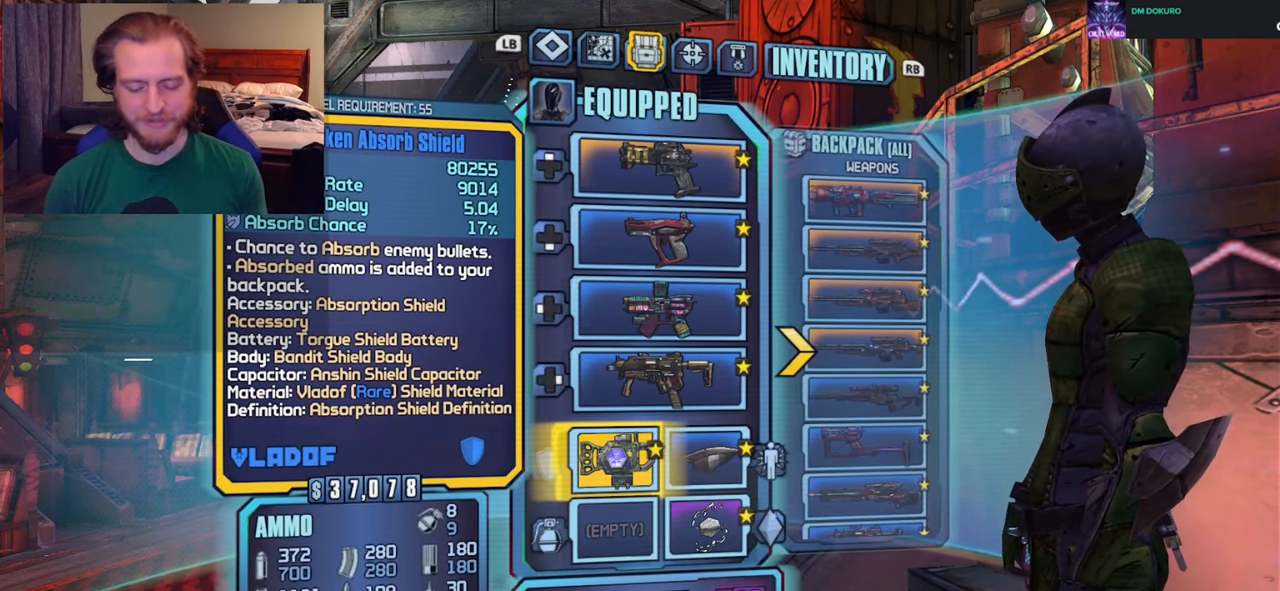
{"buttons": [], "left_stick": "center", "right_stick": "center", "events": []}
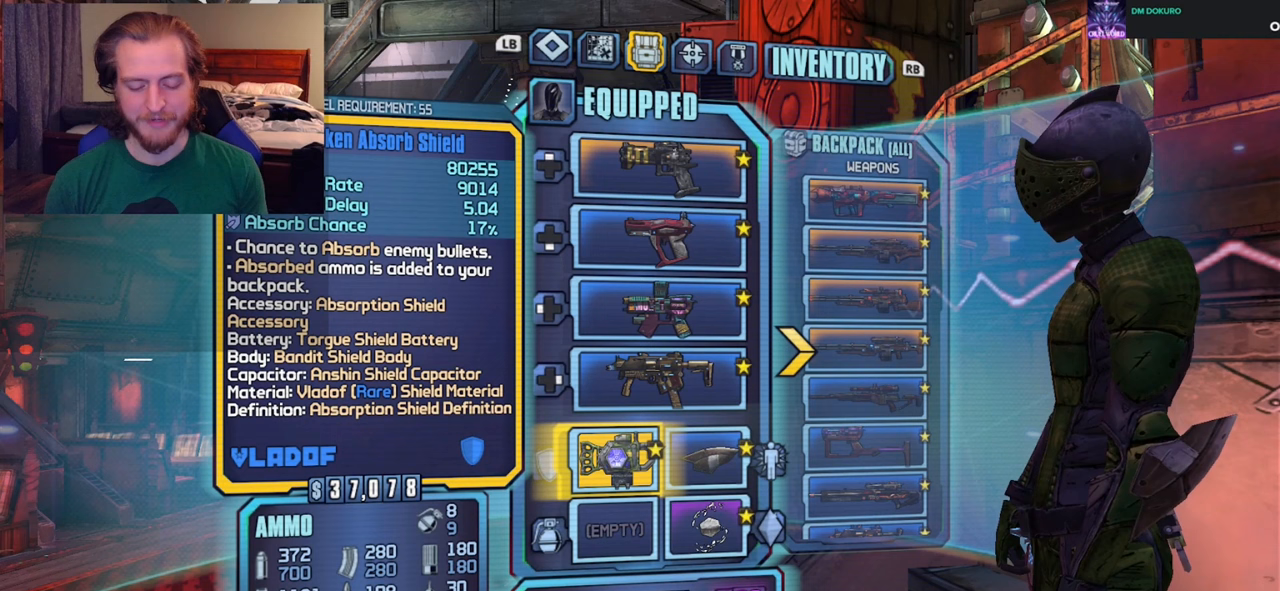
{"buttons": [], "left_stick": "center", "right_stick": "center", "events": []}